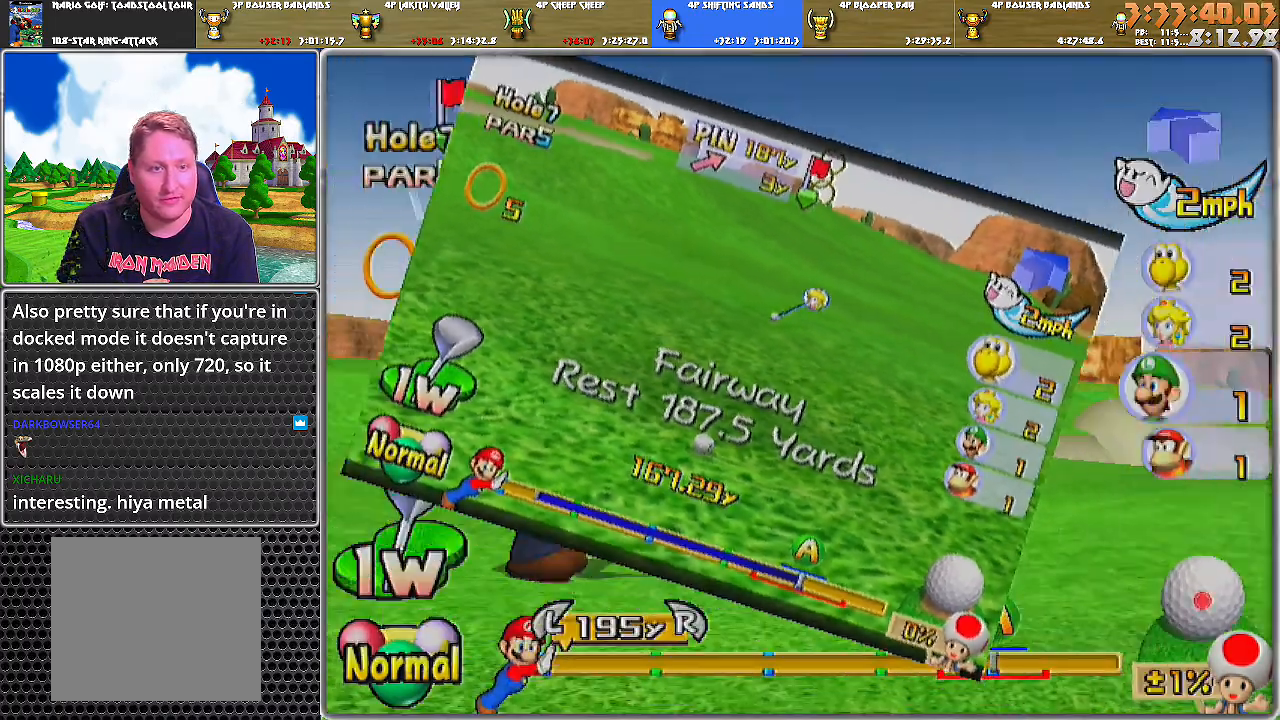
Gameplay with a controller (Nintendo layout); each line is a JSON object with the inputs held at the frame after it. "events" lists button and stick changes between this image and that frame as [ms after this image, input, new state], when the widget could be followed in between. Not read: L2 L3 R1 R2 R3.
{"buttons": [], "left_stick": "right", "right_stick": "center", "events": []}
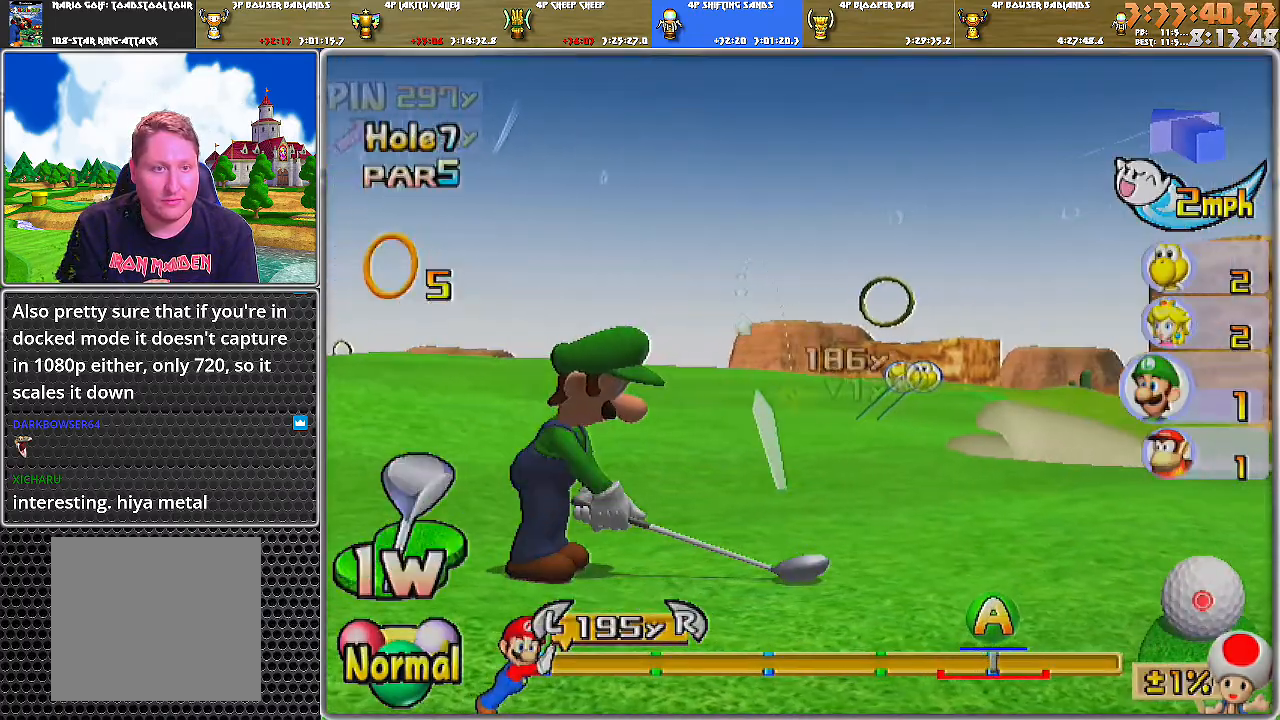
{"buttons": ["DPAD_RIGHT"], "left_stick": "center", "right_stick": "center", "events": [[100, "left_stick", "center"], [384, "DPAD_RIGHT", "down"]]}
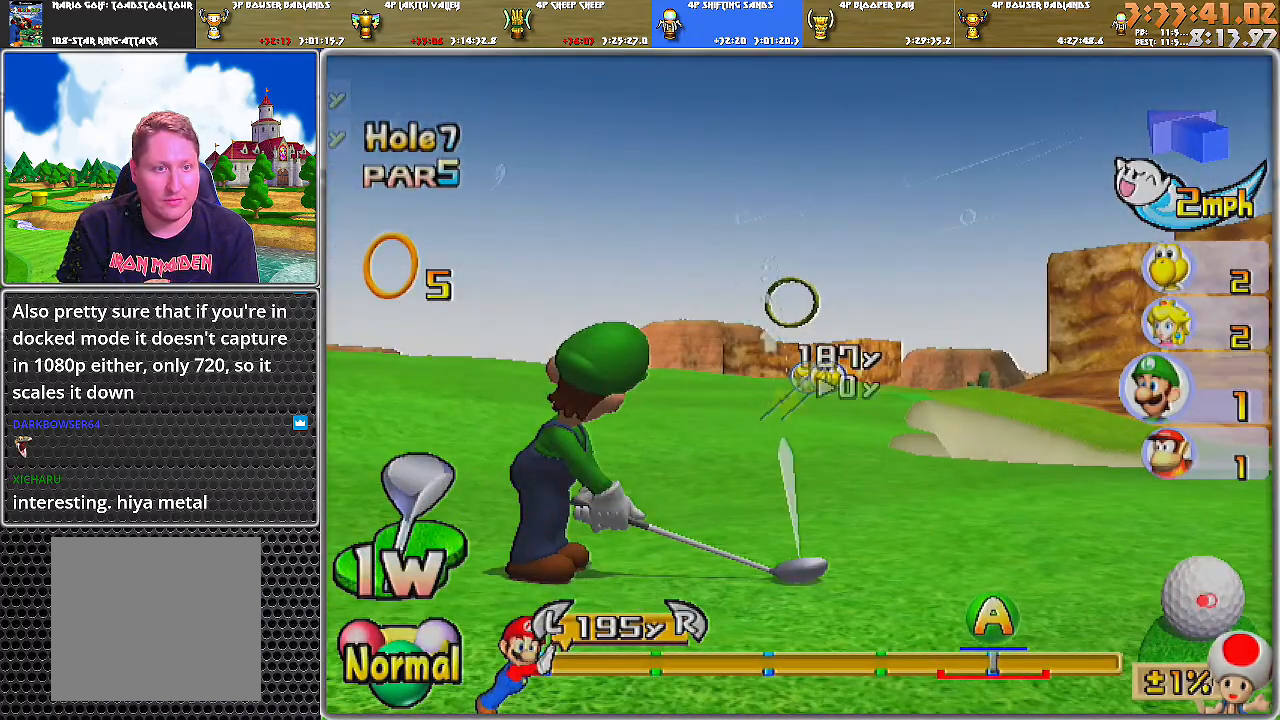
{"buttons": [], "left_stick": "center", "right_stick": "up", "events": [[417, "right_stick", "up"], [484, "DPAD_RIGHT", "up"]]}
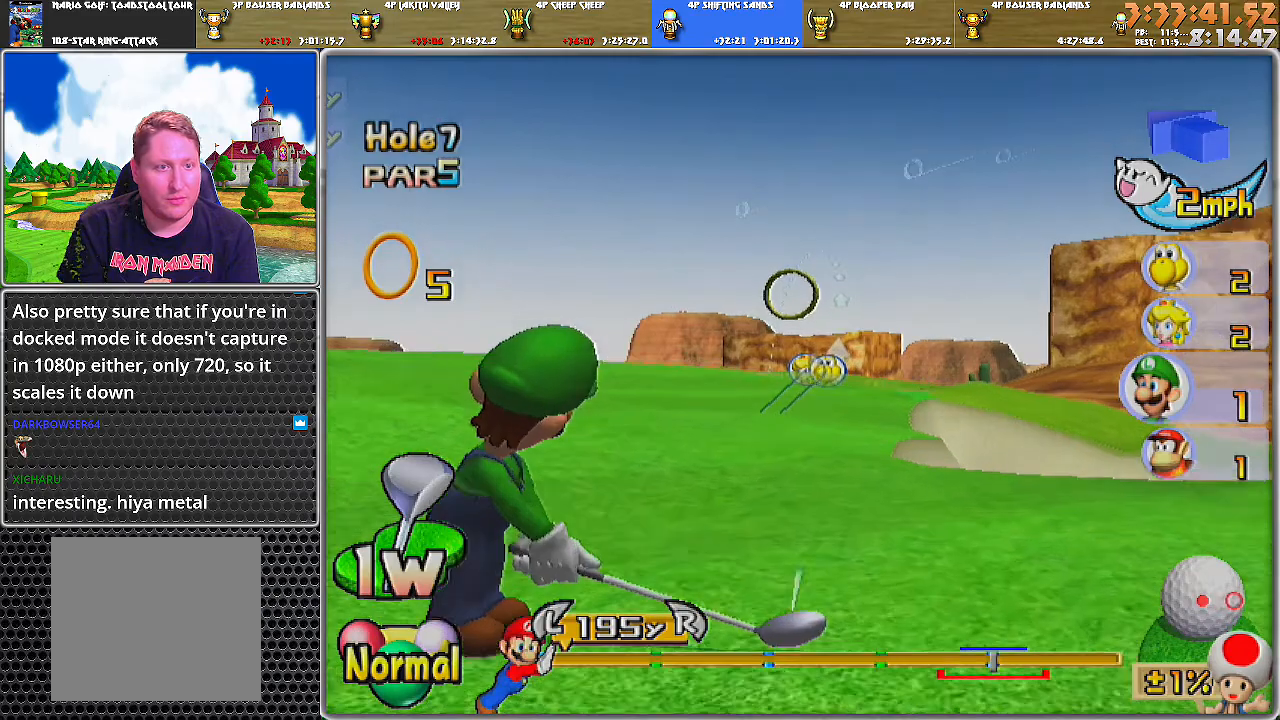
{"buttons": [], "left_stick": "center", "right_stick": "center", "events": [[417, "right_stick", "center"]]}
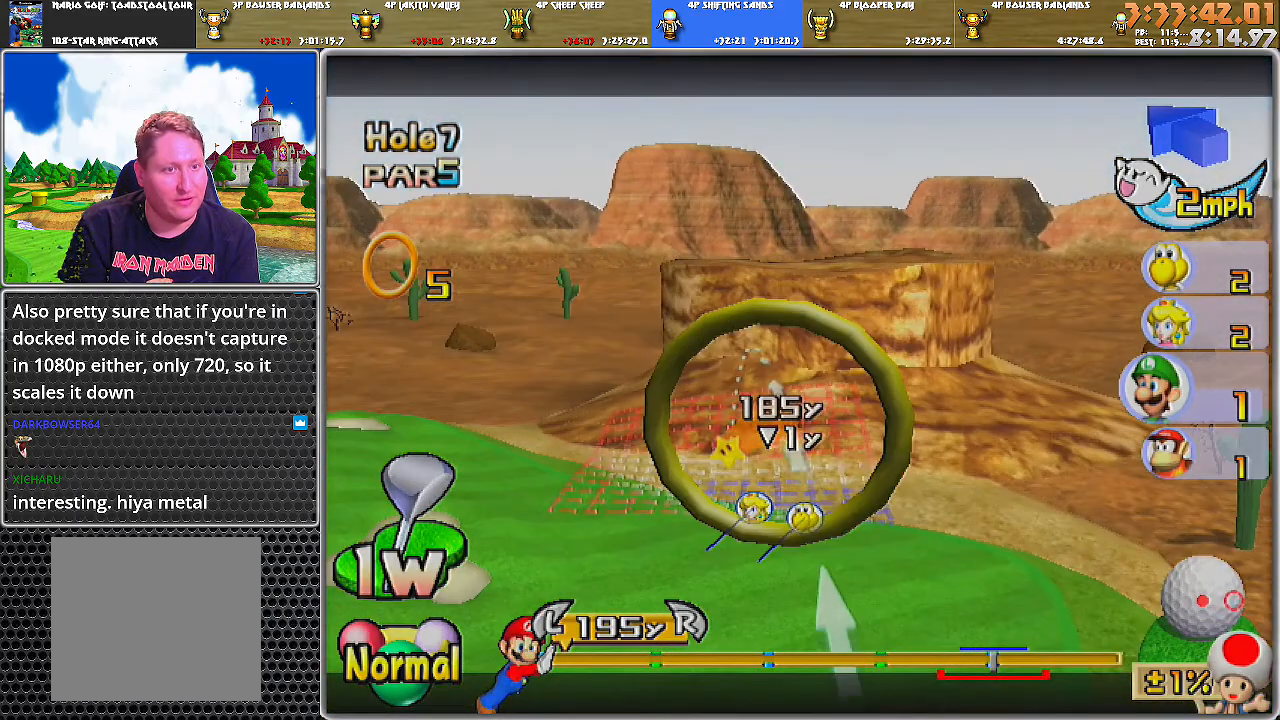
{"buttons": [], "left_stick": "down", "right_stick": "center", "events": [[33, "left_stick", "left"], [133, "left_stick", "center"], [383, "left_stick", "down"]]}
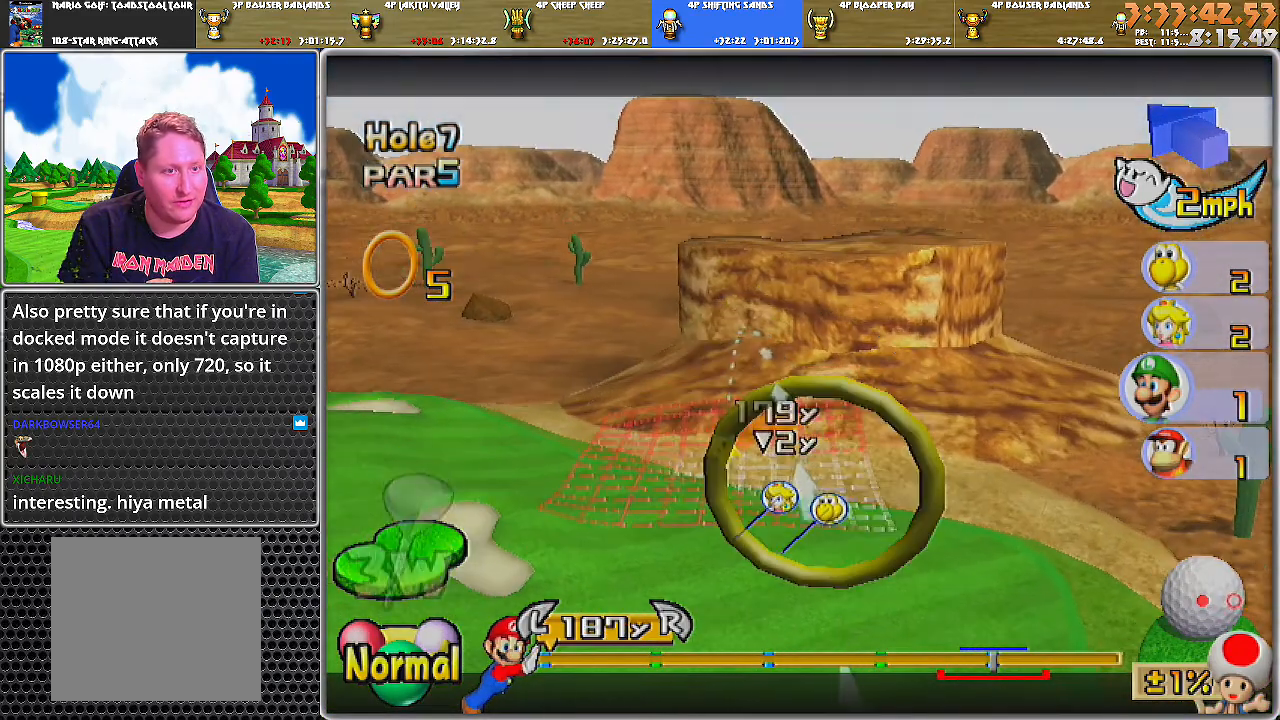
{"buttons": [], "left_stick": "right", "right_stick": "center", "events": [[200, "left_stick", "center"], [451, "left_stick", "right"]]}
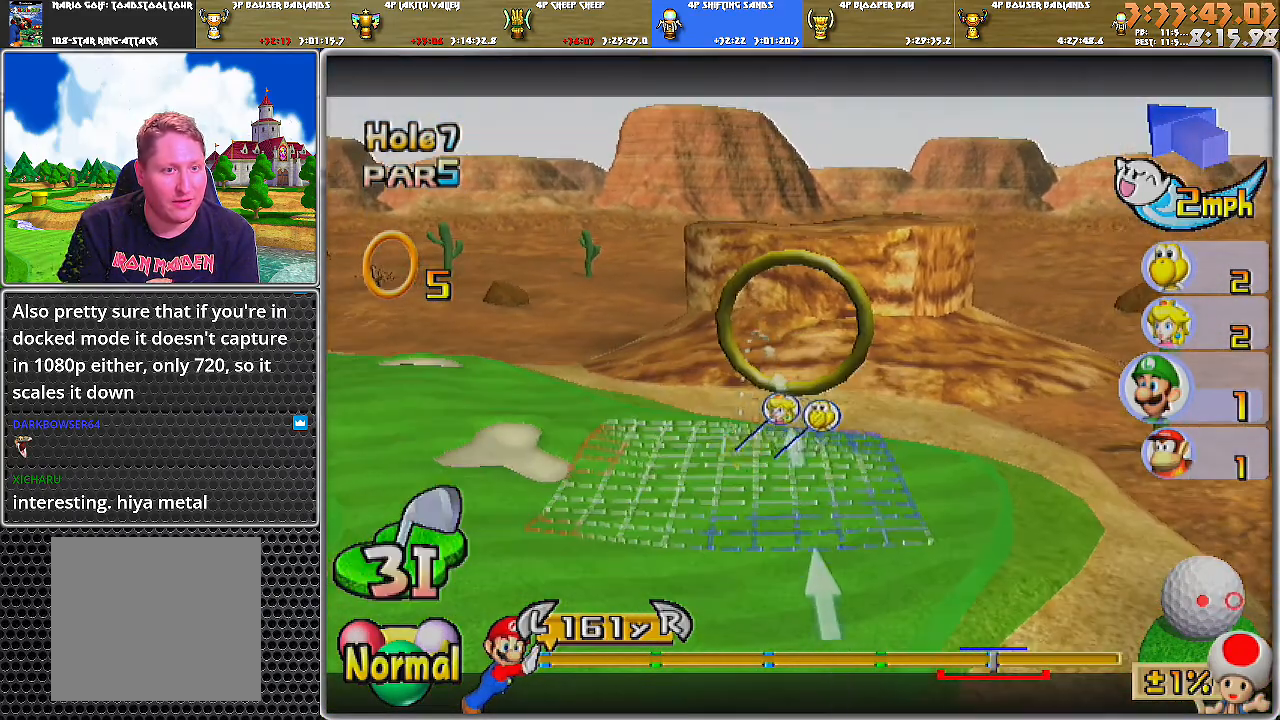
{"buttons": [], "left_stick": "center", "right_stick": "center", "events": [[33, "left_stick", "center"], [66, "right_stick", "up"], [350, "right_stick", "center"]]}
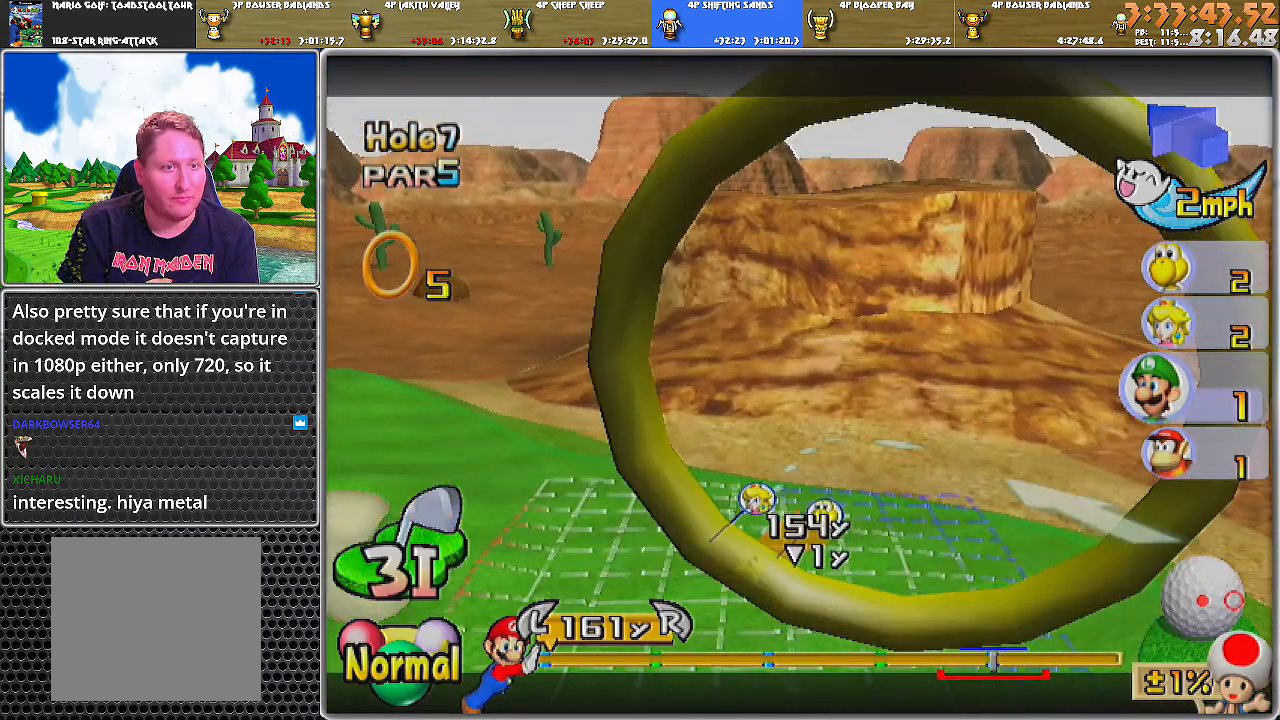
{"buttons": [], "left_stick": "right", "right_stick": "center", "events": [[250, "A", "down"], [284, "A", "up"], [351, "A", "down"], [384, "left_stick", "right"], [417, "A", "up"]]}
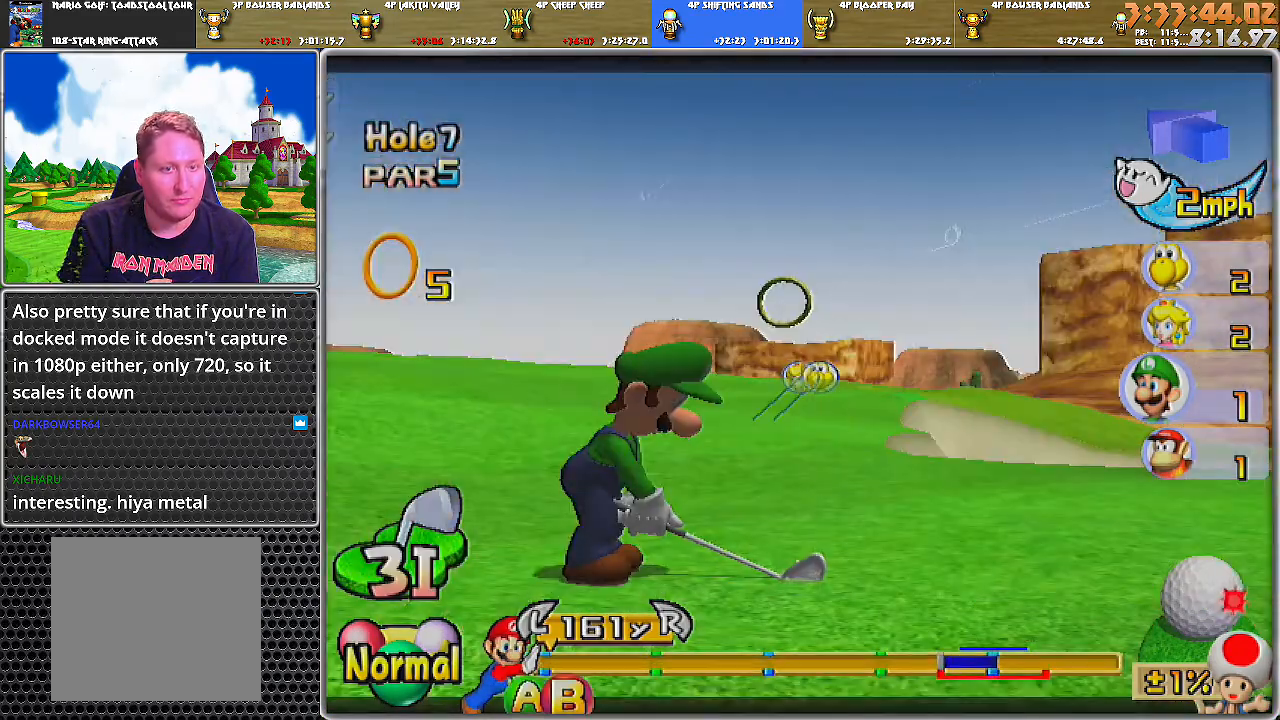
{"buttons": [], "left_stick": "right", "right_stick": "center", "events": []}
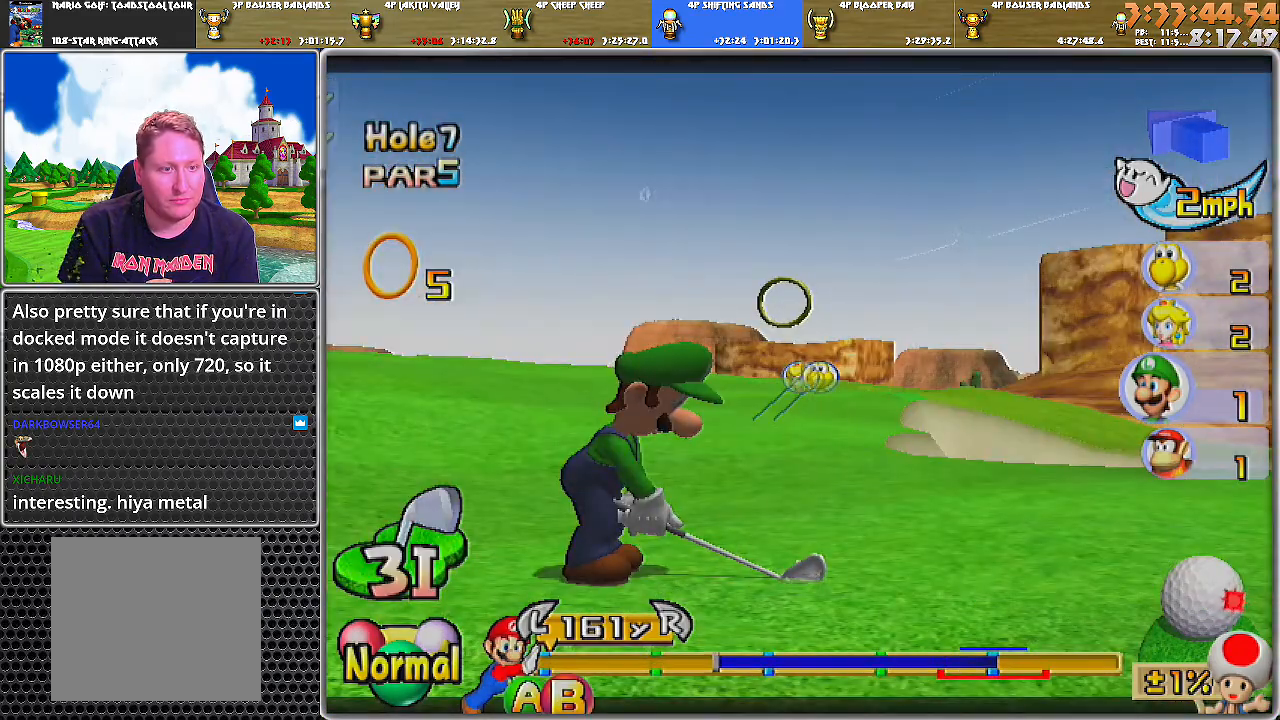
{"buttons": [], "left_stick": "right", "right_stick": "center", "events": [[317, "B", "down"], [484, "B", "up"]]}
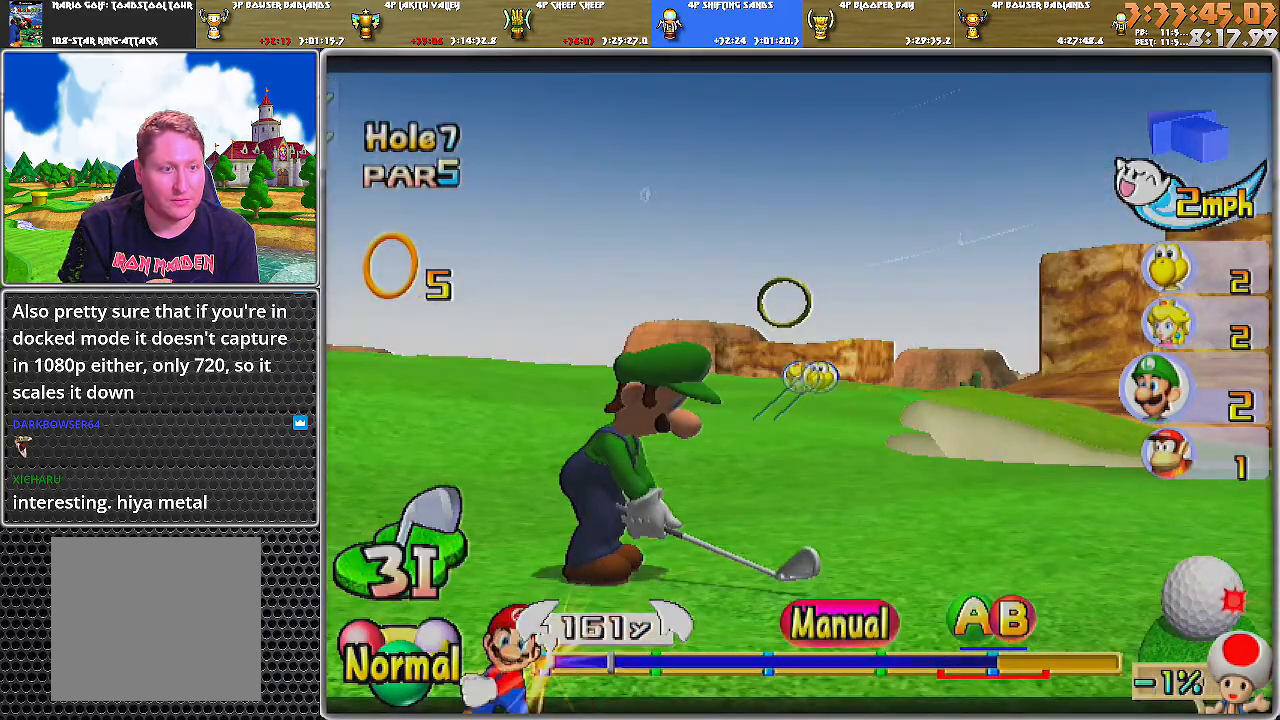
{"buttons": [], "left_stick": "right", "right_stick": "center", "events": []}
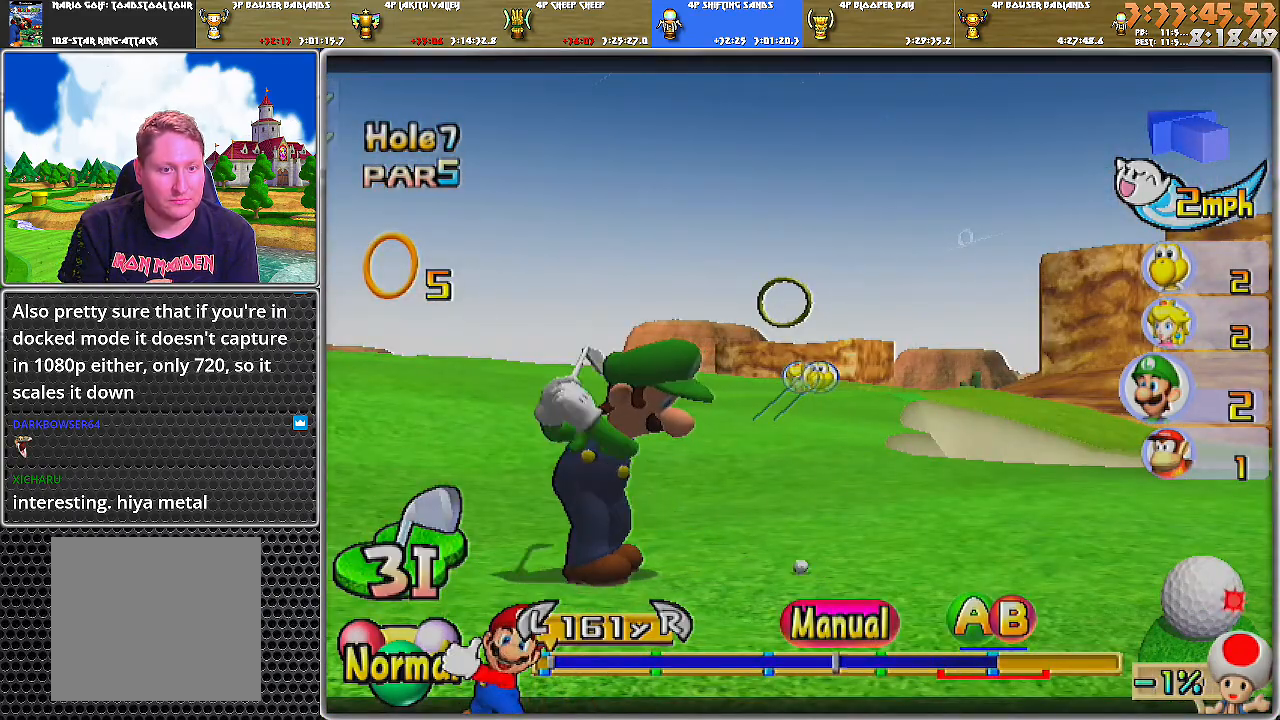
{"buttons": ["A", "B"], "left_stick": "right", "right_stick": "center", "events": [[284, "B", "down"], [351, "A", "down"]]}
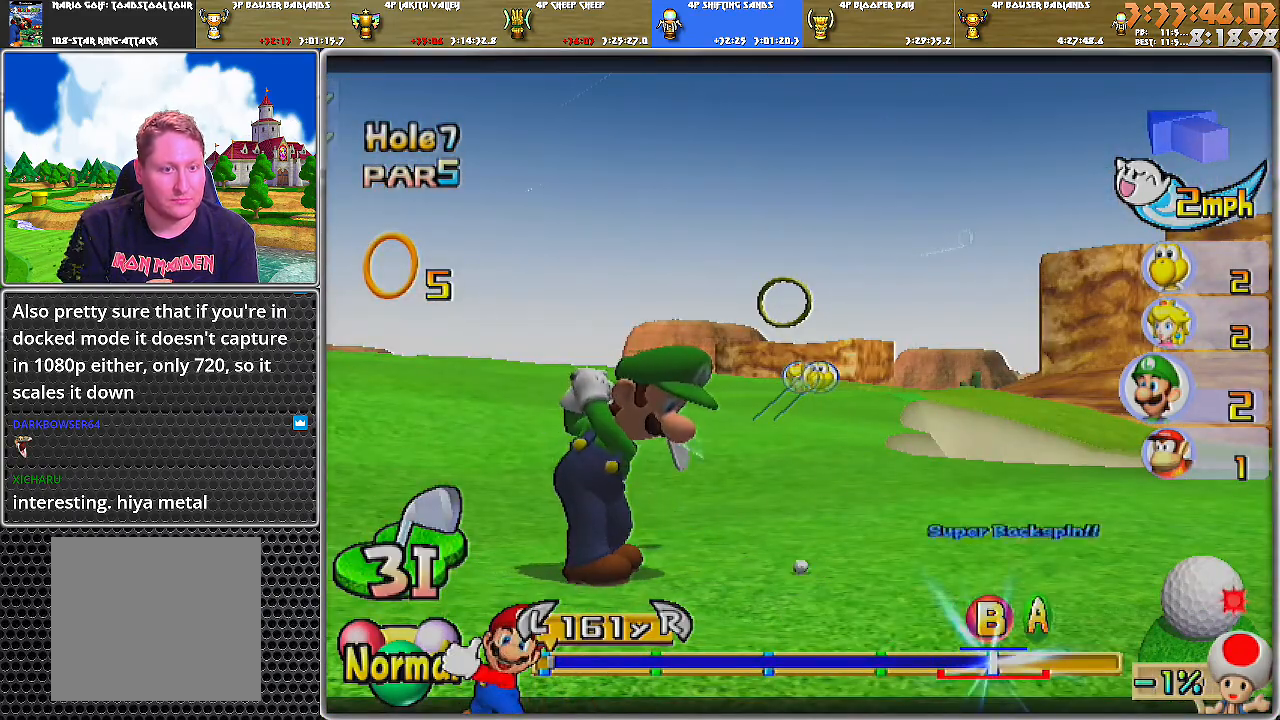
{"buttons": [], "left_stick": "right", "right_stick": "center", "events": [[217, "A", "up"], [250, "B", "up"]]}
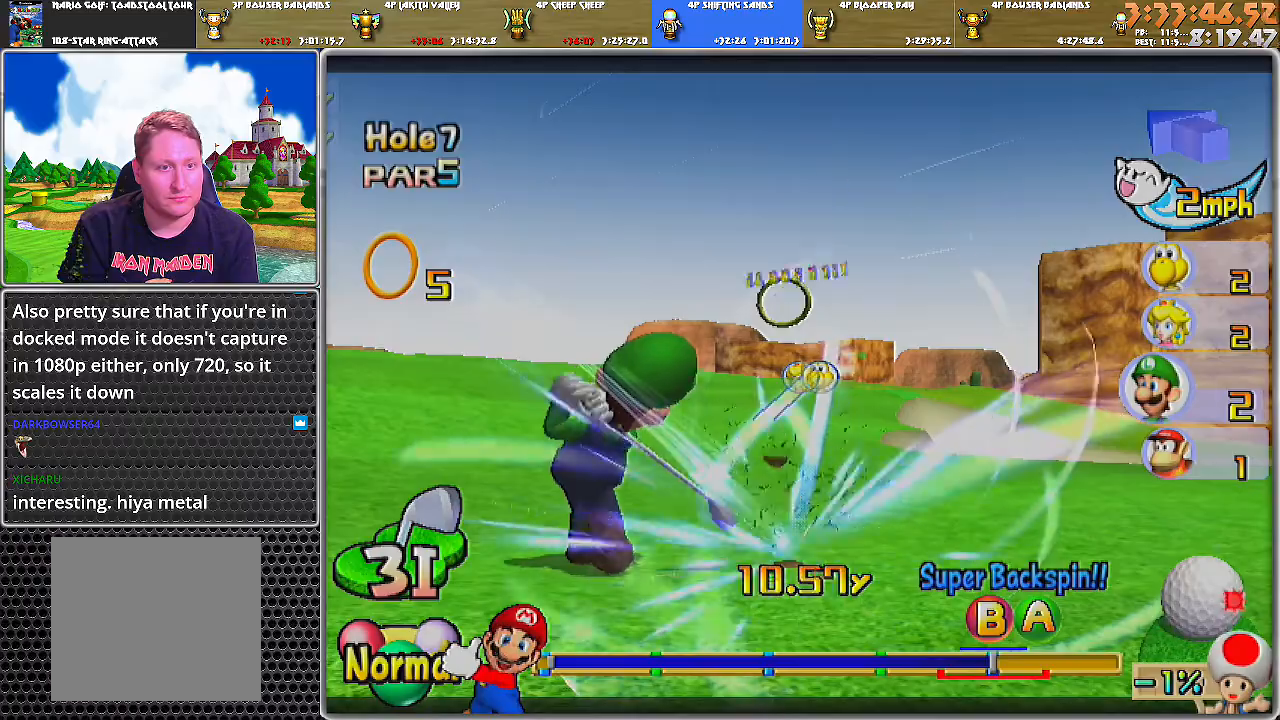
{"buttons": [], "left_stick": "up-left", "right_stick": "center", "events": [[117, "left_stick", "up-left"]]}
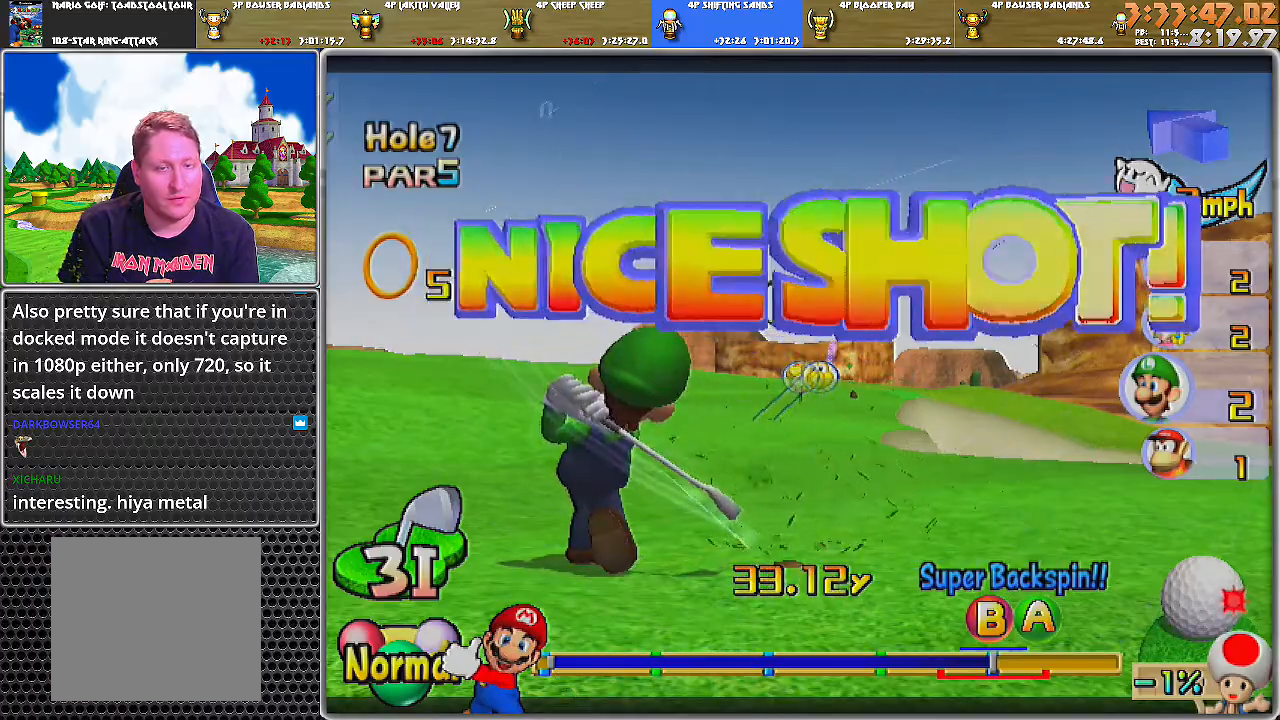
{"buttons": [], "left_stick": "left", "right_stick": "center", "events": [[133, "left_stick", "left"]]}
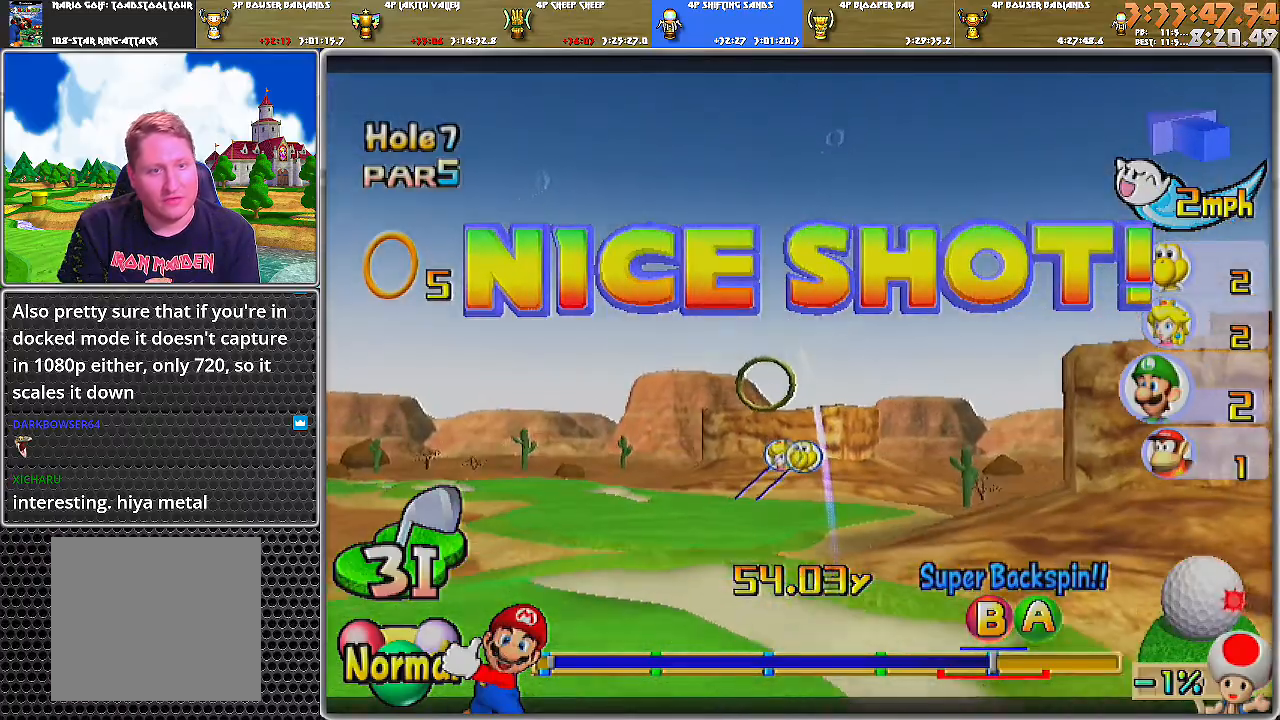
{"buttons": [], "left_stick": "left", "right_stick": "center", "events": []}
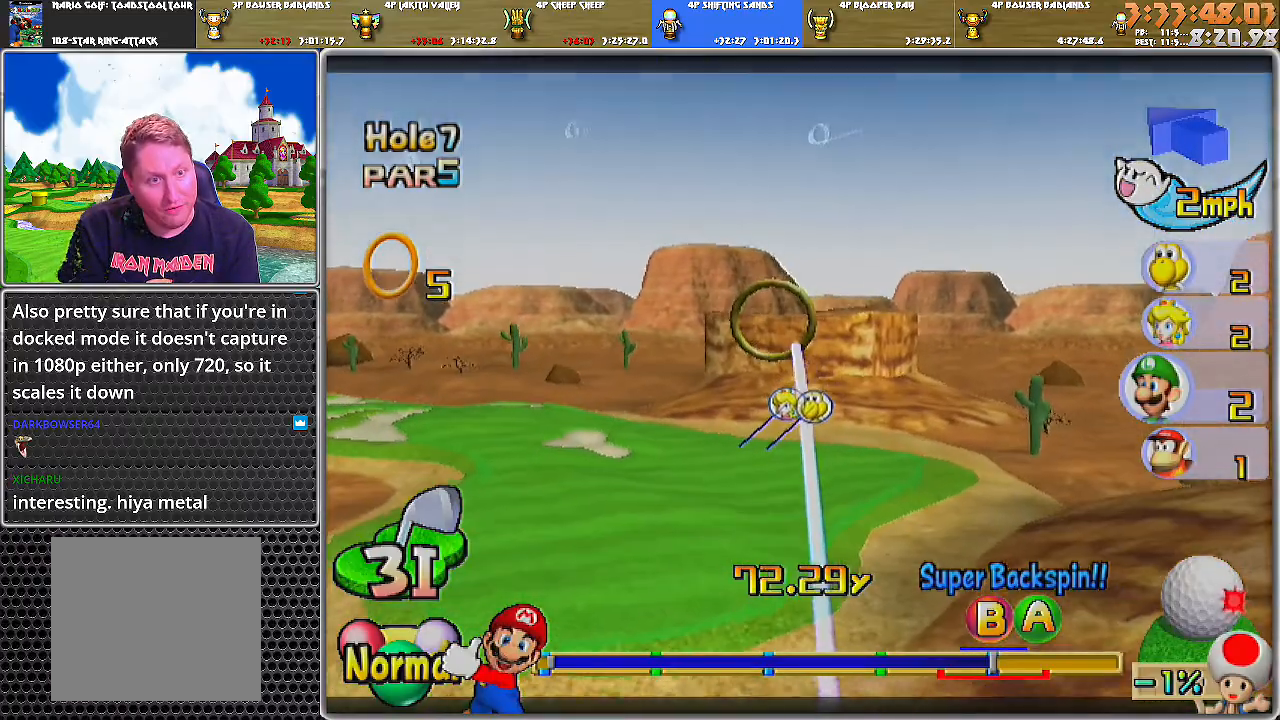
{"buttons": [], "left_stick": "left", "right_stick": "center", "events": []}
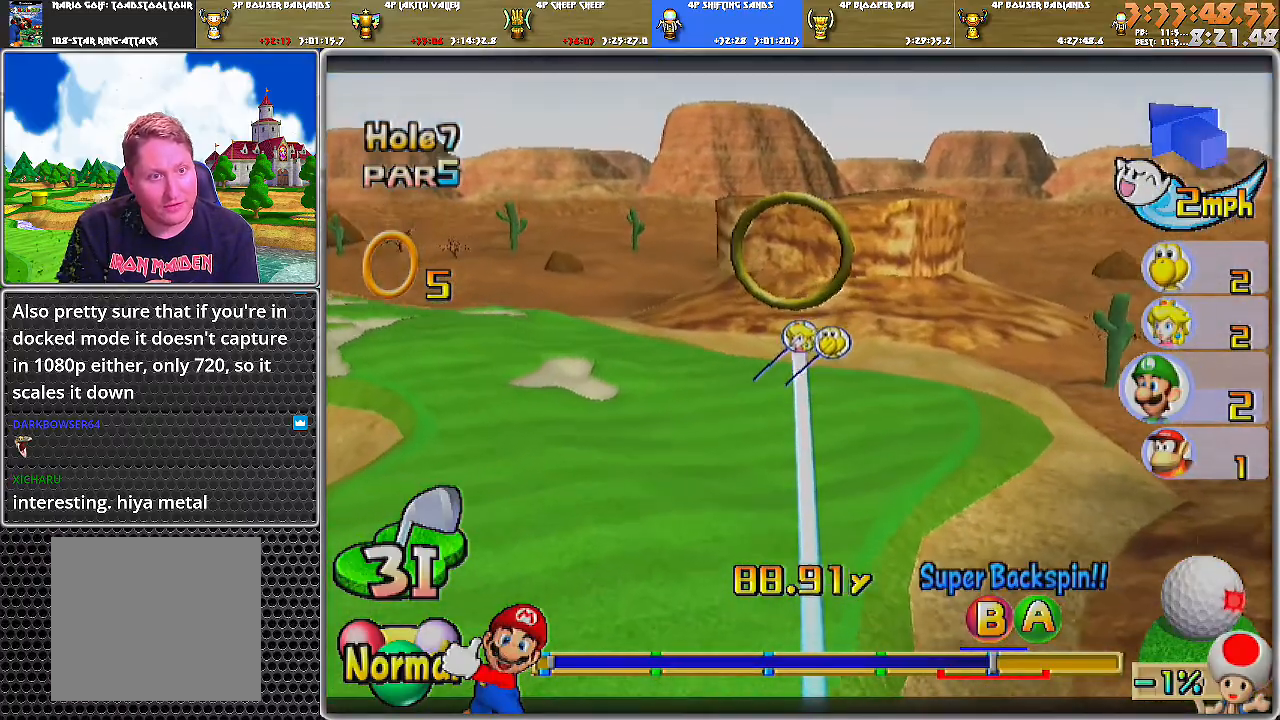
{"buttons": ["A"], "left_stick": "center", "right_stick": "center", "events": [[100, "A", "down"], [100, "left_stick", "center"]]}
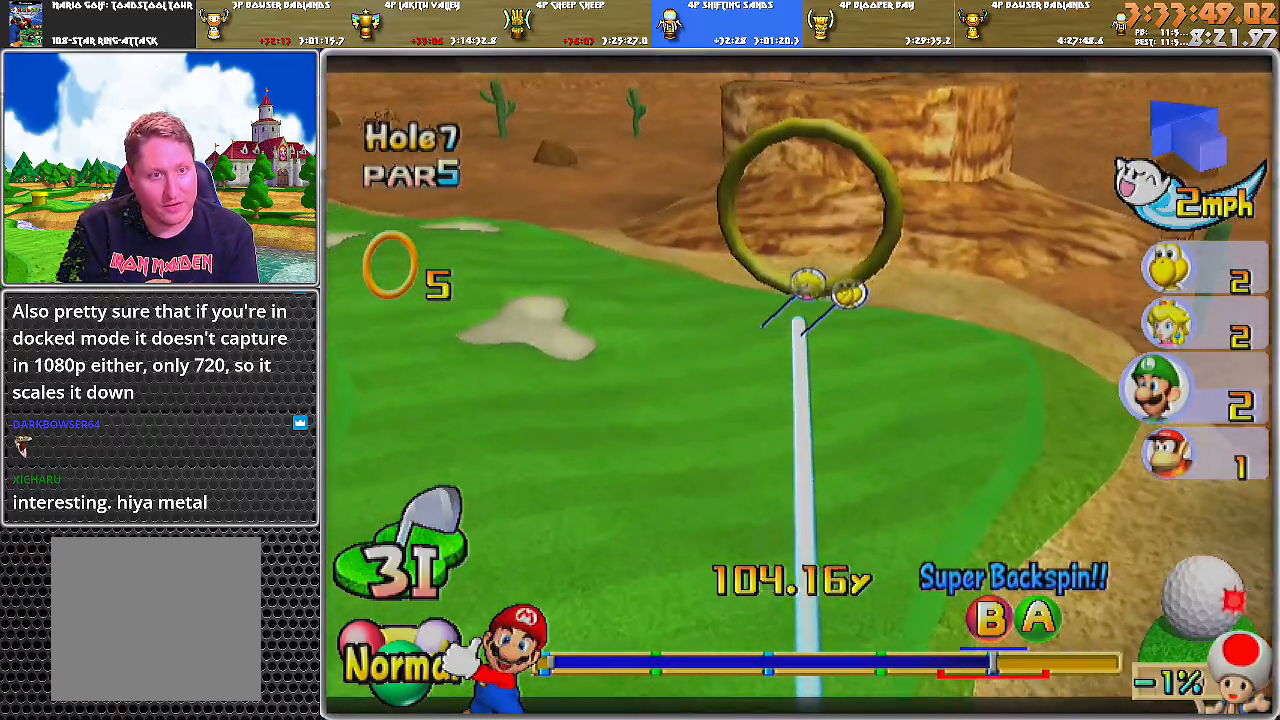
{"buttons": ["A"], "left_stick": "center", "right_stick": "center", "events": []}
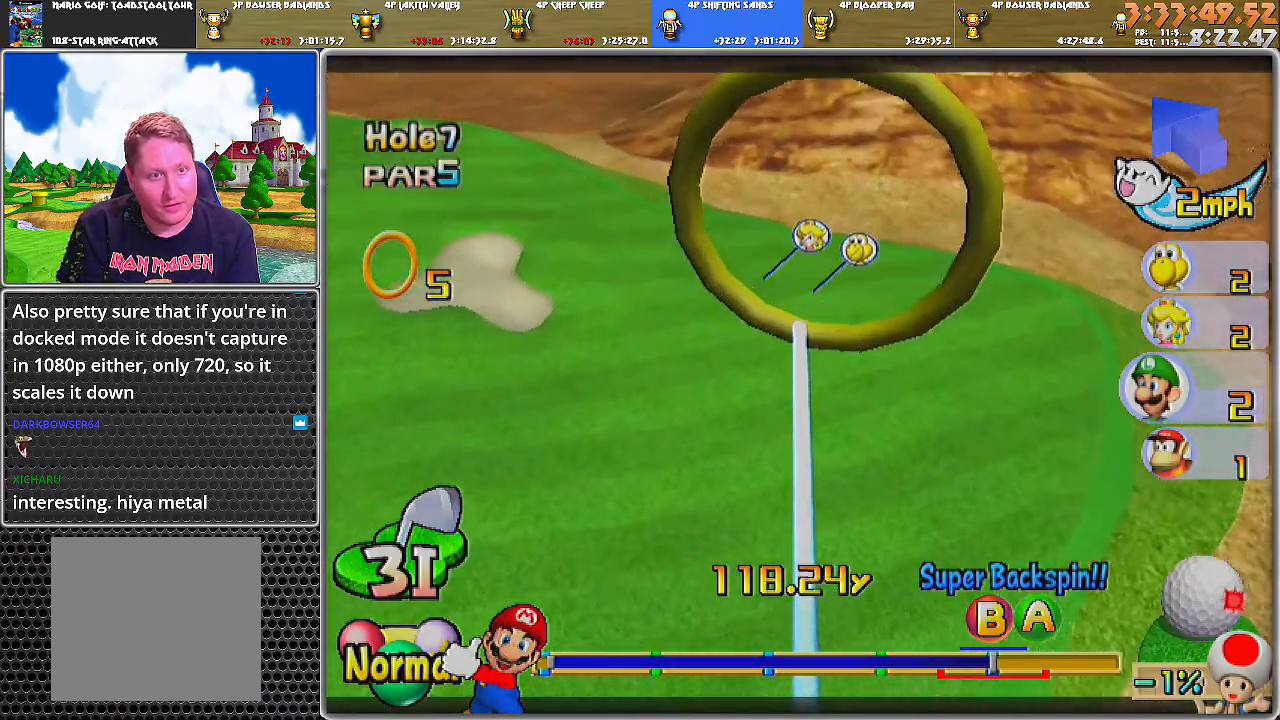
{"buttons": ["A"], "left_stick": "center", "right_stick": "center", "events": []}
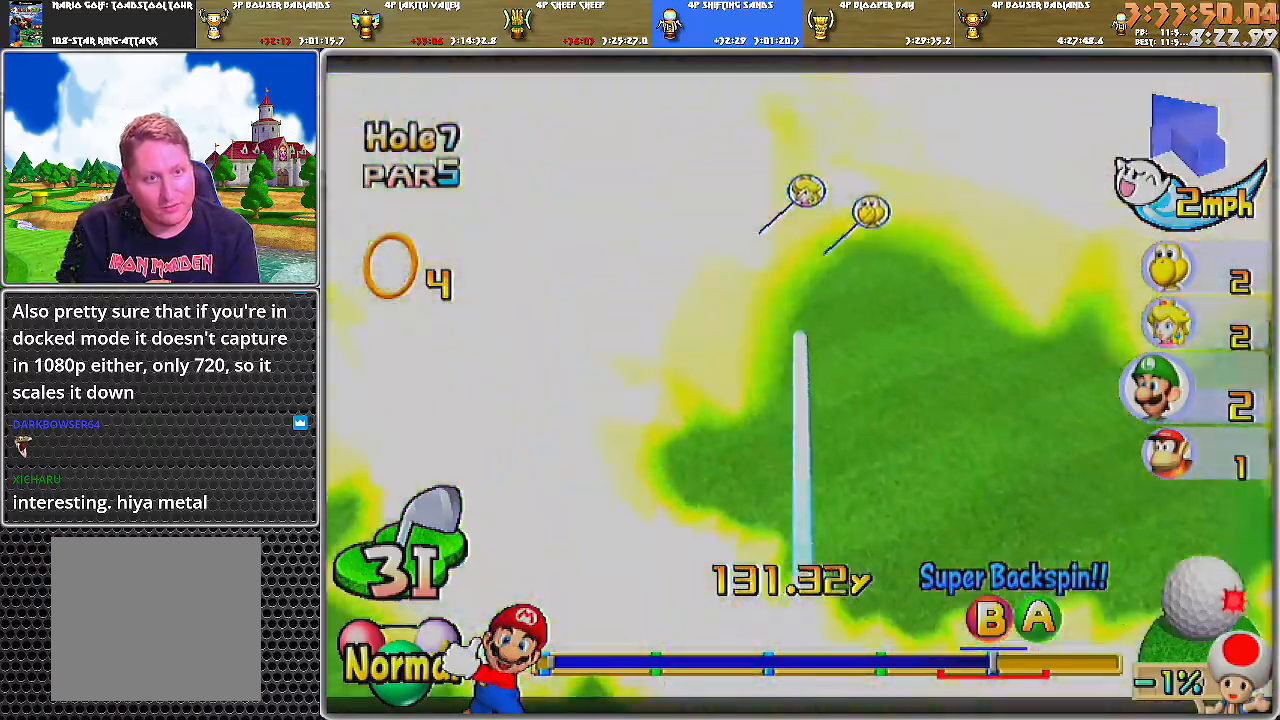
{"buttons": ["A"], "left_stick": "center", "right_stick": "center", "events": []}
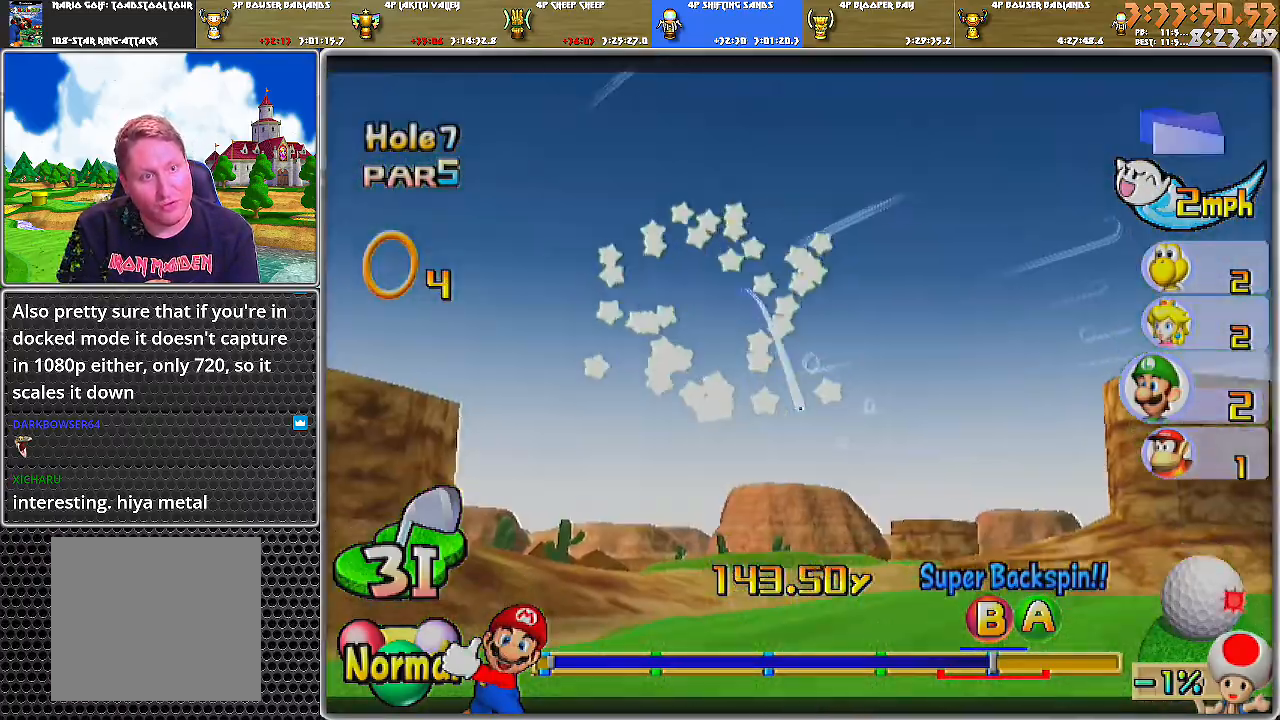
{"buttons": ["A"], "left_stick": "center", "right_stick": "center", "events": []}
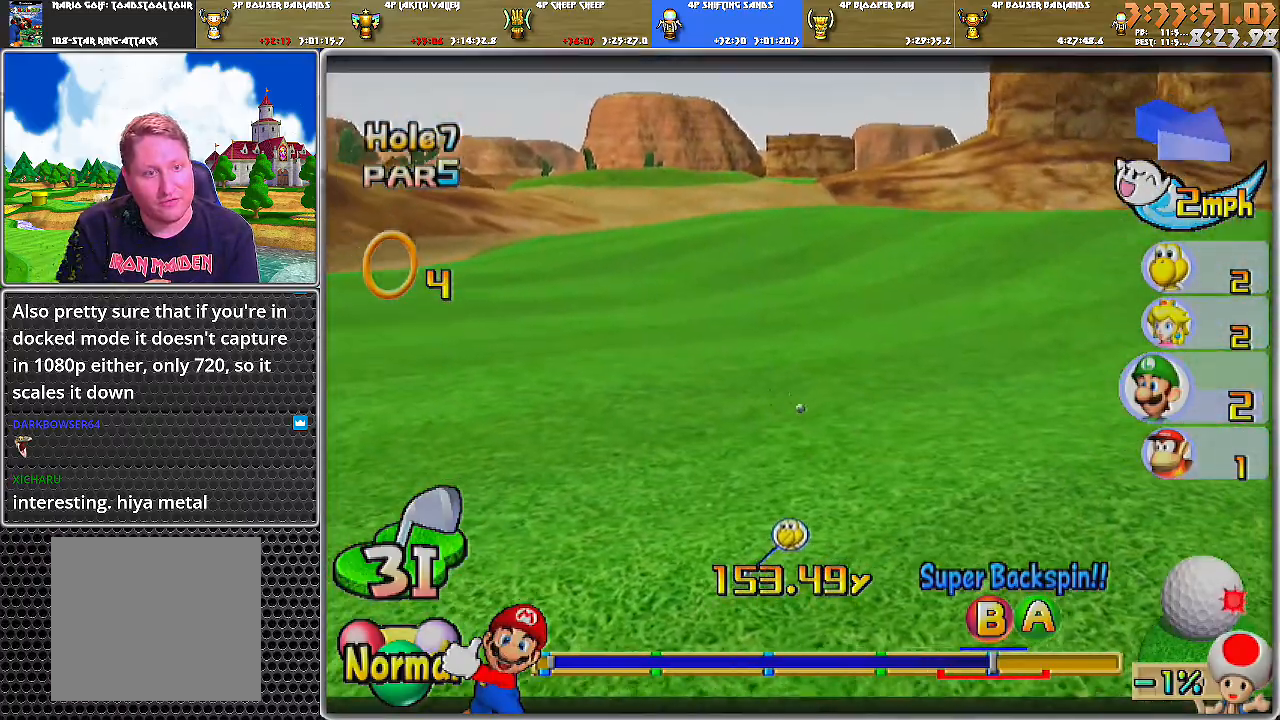
{"buttons": ["A"], "left_stick": "center", "right_stick": "center", "events": []}
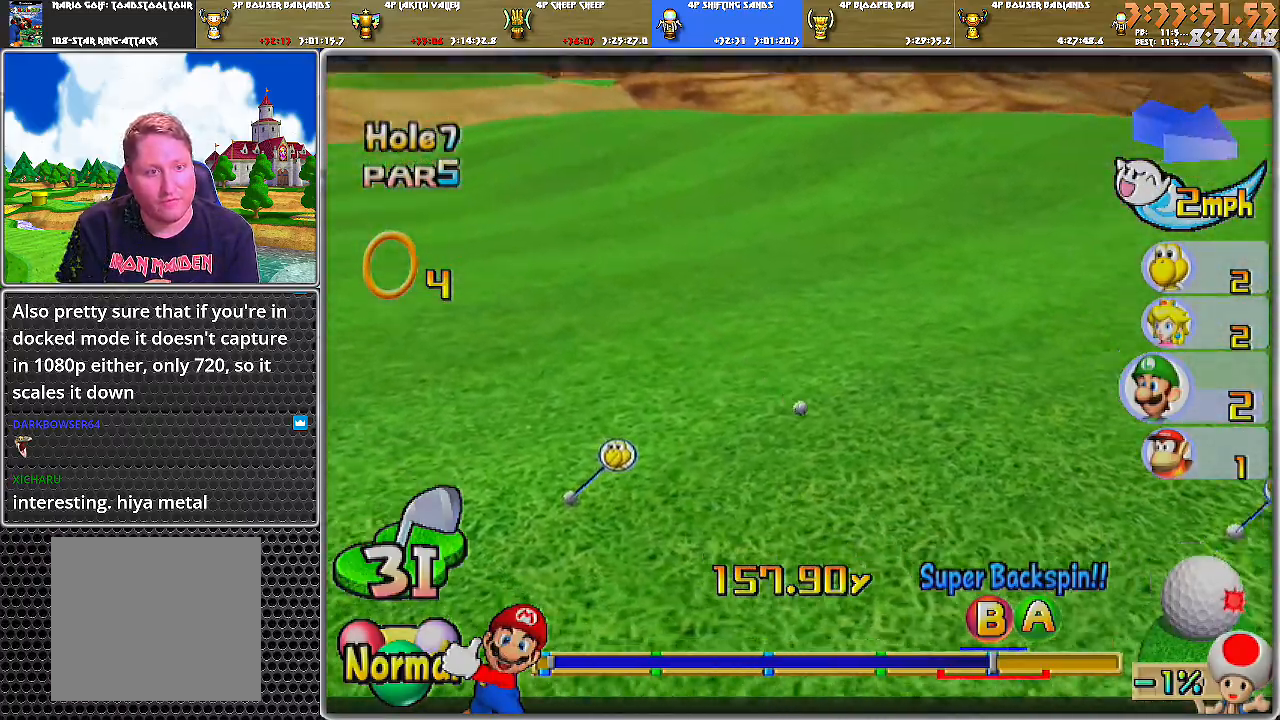
{"buttons": ["A"], "left_stick": "center", "right_stick": "center", "events": []}
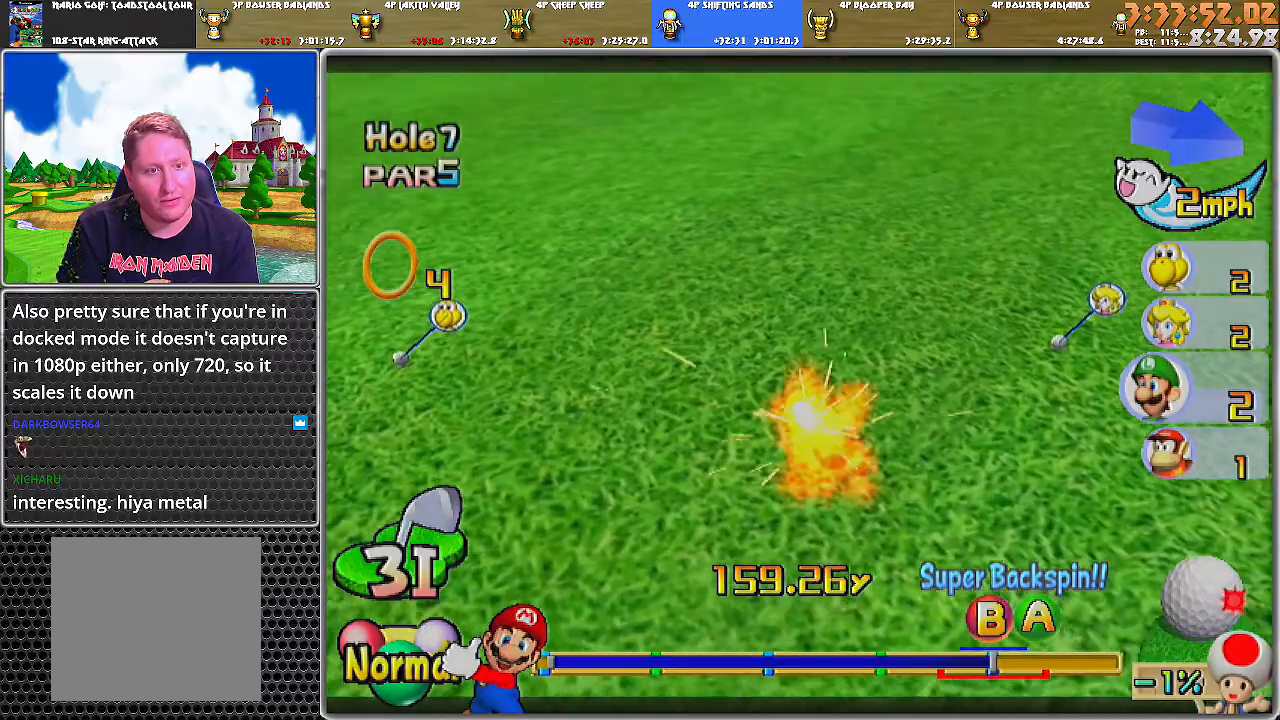
{"buttons": ["A"], "left_stick": "center", "right_stick": "center", "events": []}
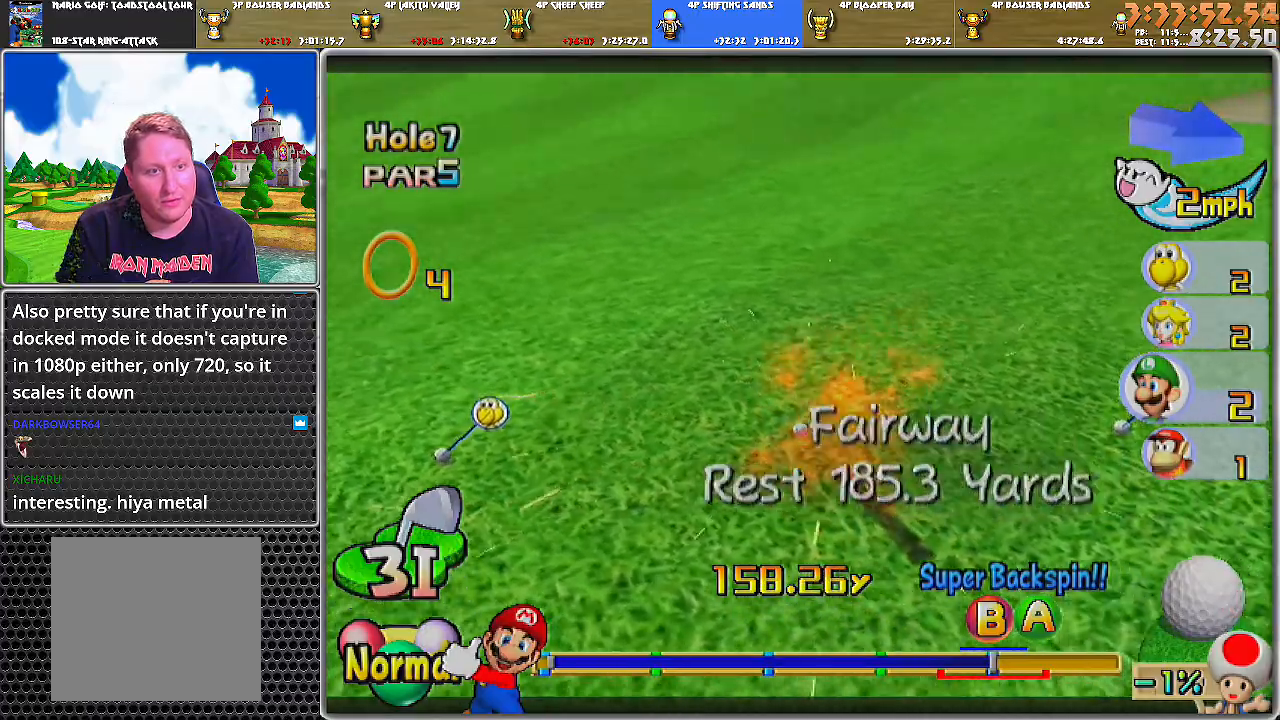
{"buttons": [], "left_stick": "center", "right_stick": "center", "events": [[100, "A", "up"], [150, "A", "down"], [217, "A", "up"], [250, "A", "down"], [301, "A", "up"]]}
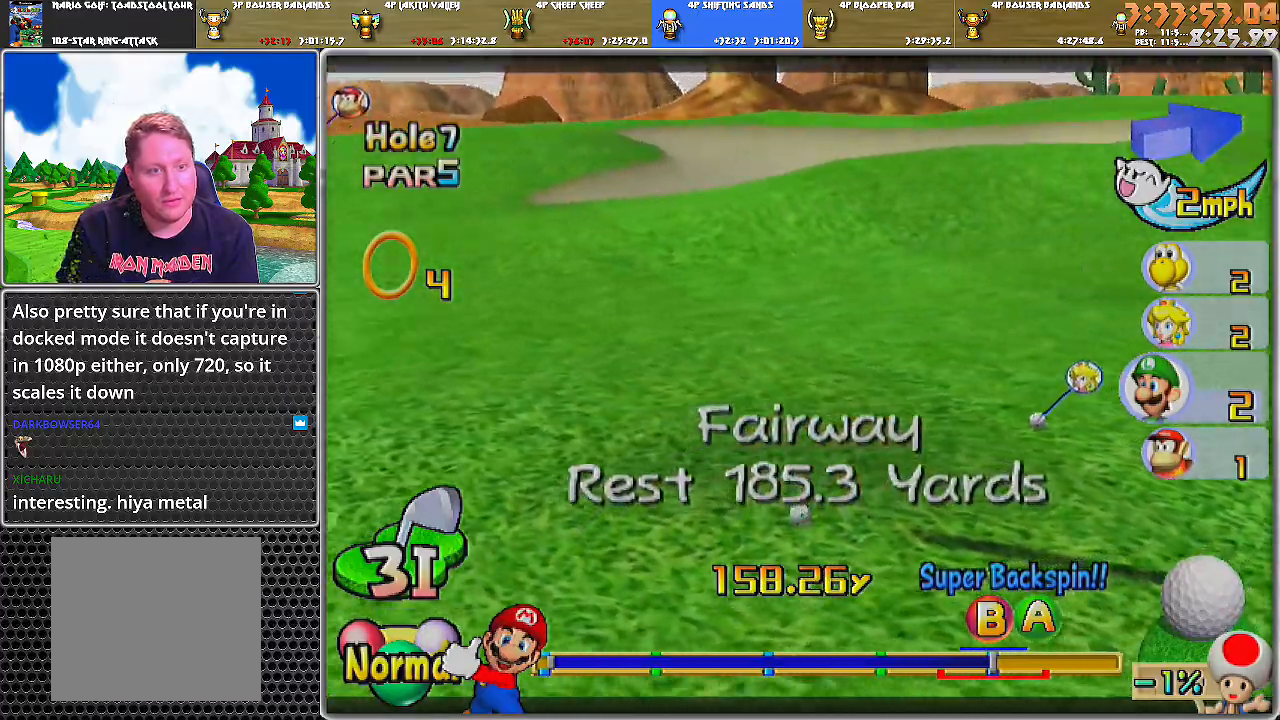
{"buttons": [], "left_stick": "center", "right_stick": "center", "events": []}
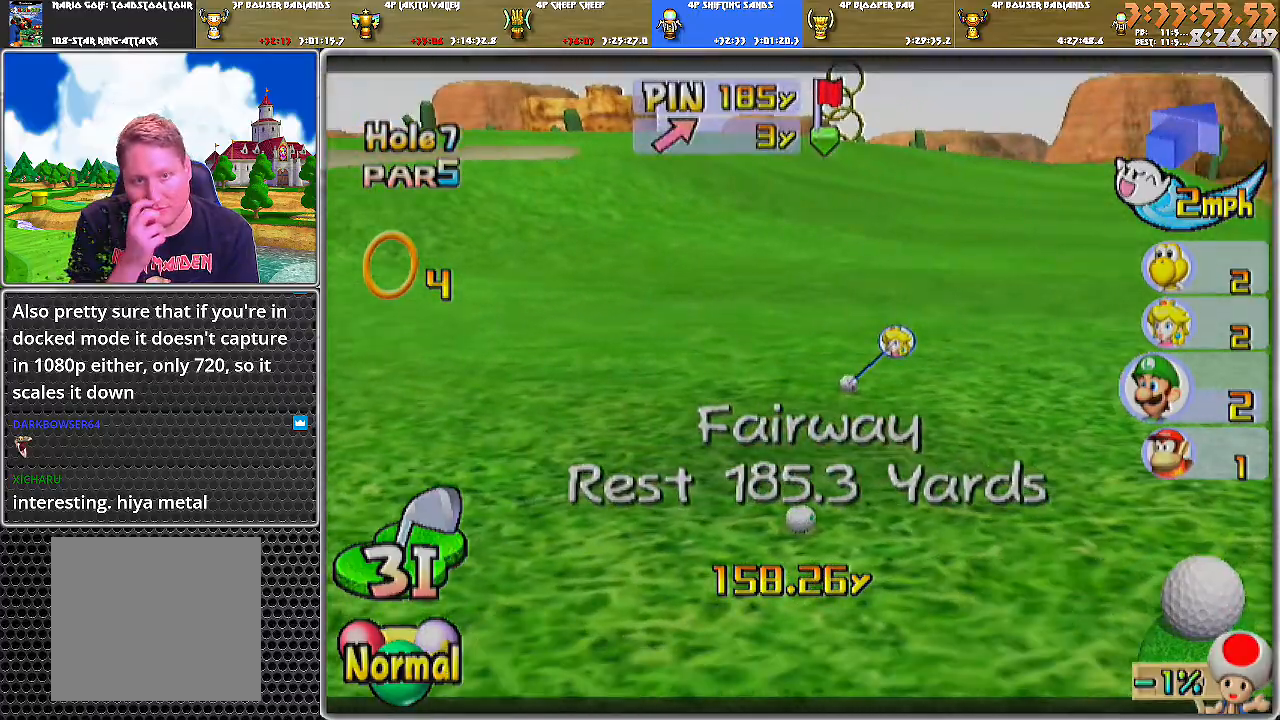
{"buttons": [], "left_stick": "center", "right_stick": "center", "events": [[150, "left_stick", "up"], [351, "left_stick", "center"]]}
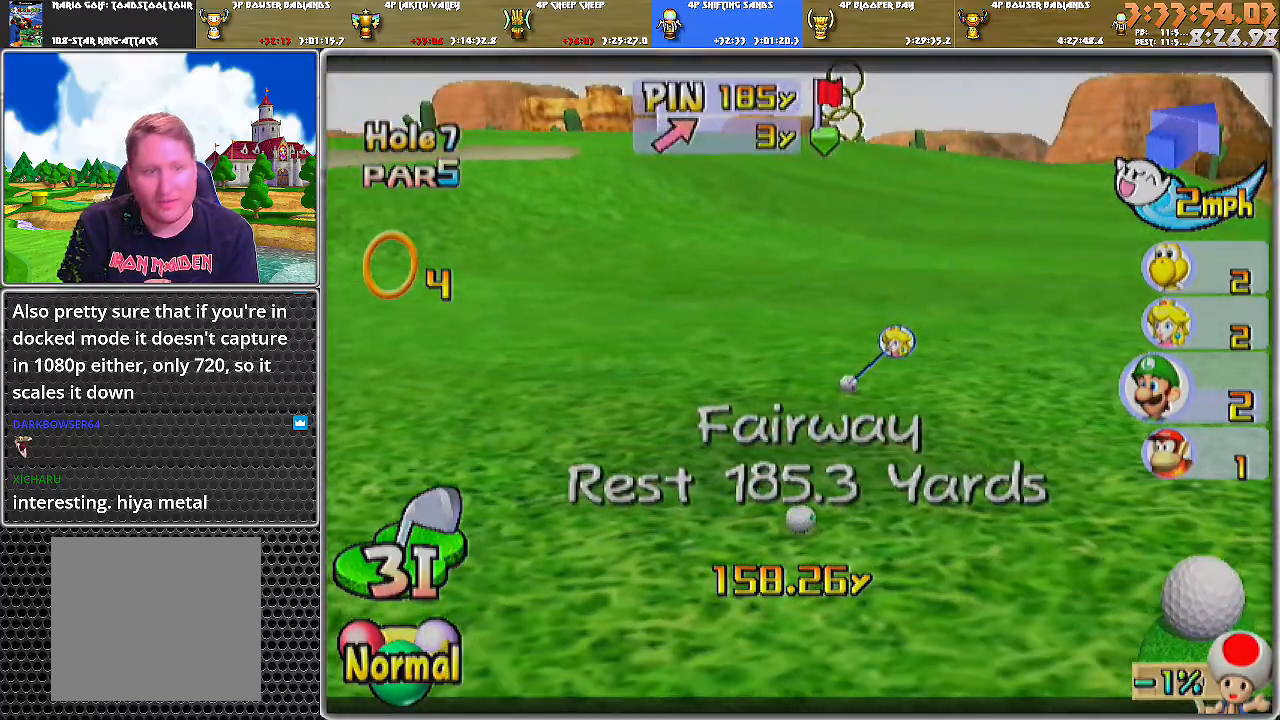
{"buttons": [], "left_stick": "center", "right_stick": "center", "events": []}
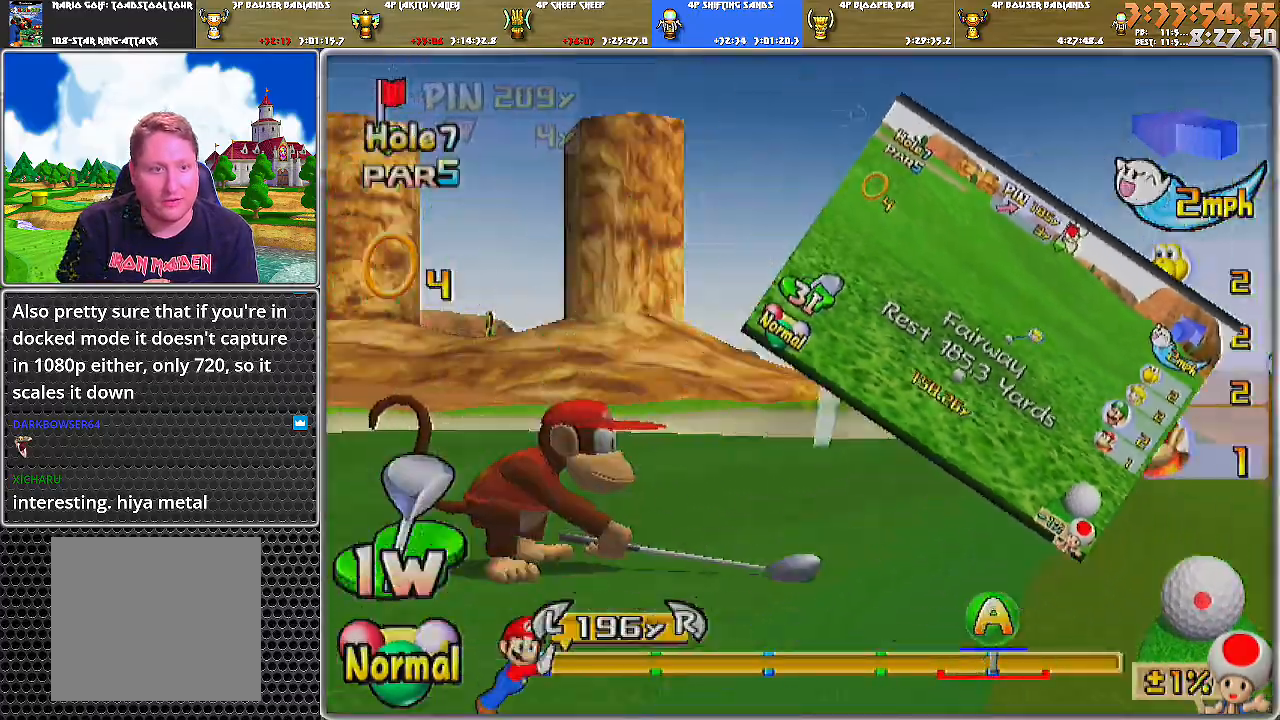
{"buttons": [], "left_stick": "left", "right_stick": "center", "events": [[217, "left_stick", "left"], [367, "X", "down"], [467, "X", "up"]]}